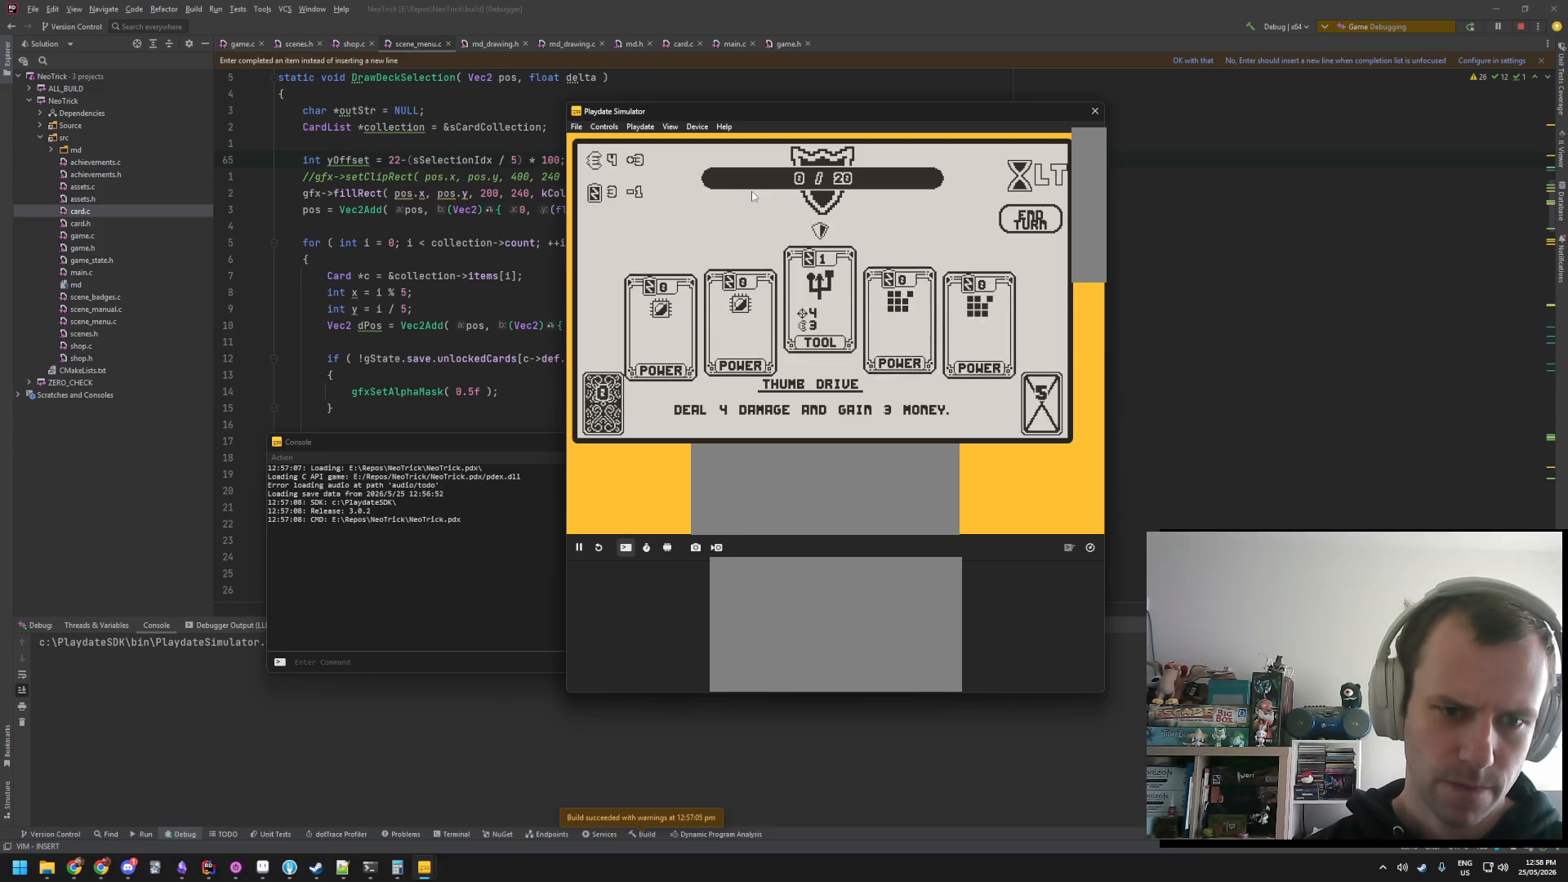
Gameplay with a controller (Nintendo layout); each line is a JSON object with the inputs held at the frame after it. "events" lists button and stick changes between this image and that frame as [ms after this image, input, new state], when the widget could be followed in between. Not read: L3 R3.
{"buttons": ["A"], "events": [[466, "A", "down"]]}
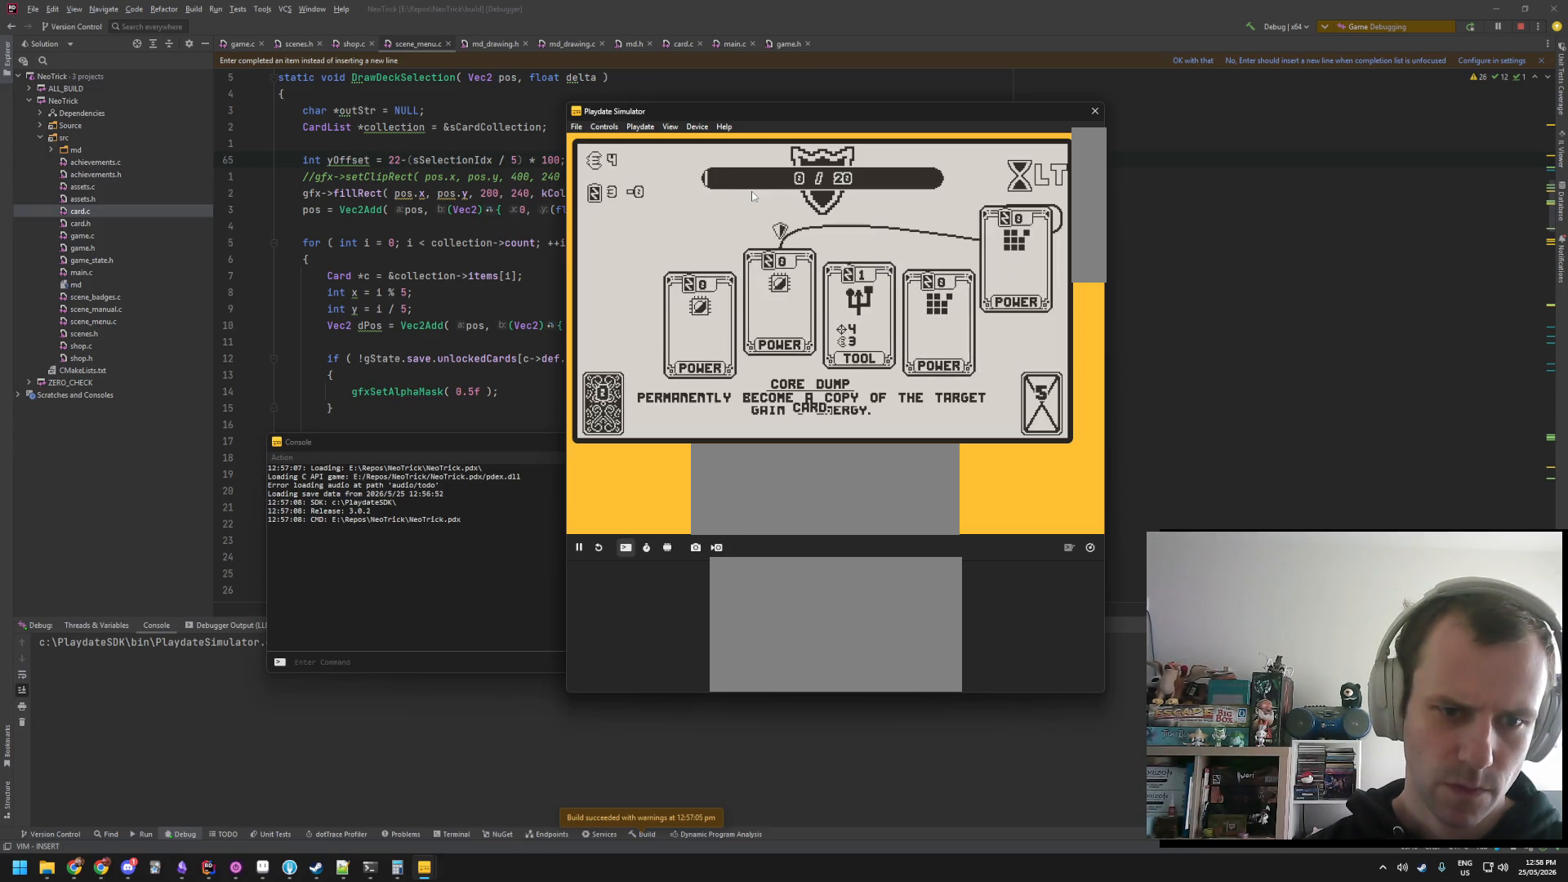
{"buttons": [], "events": [[116, "A", "up"]]}
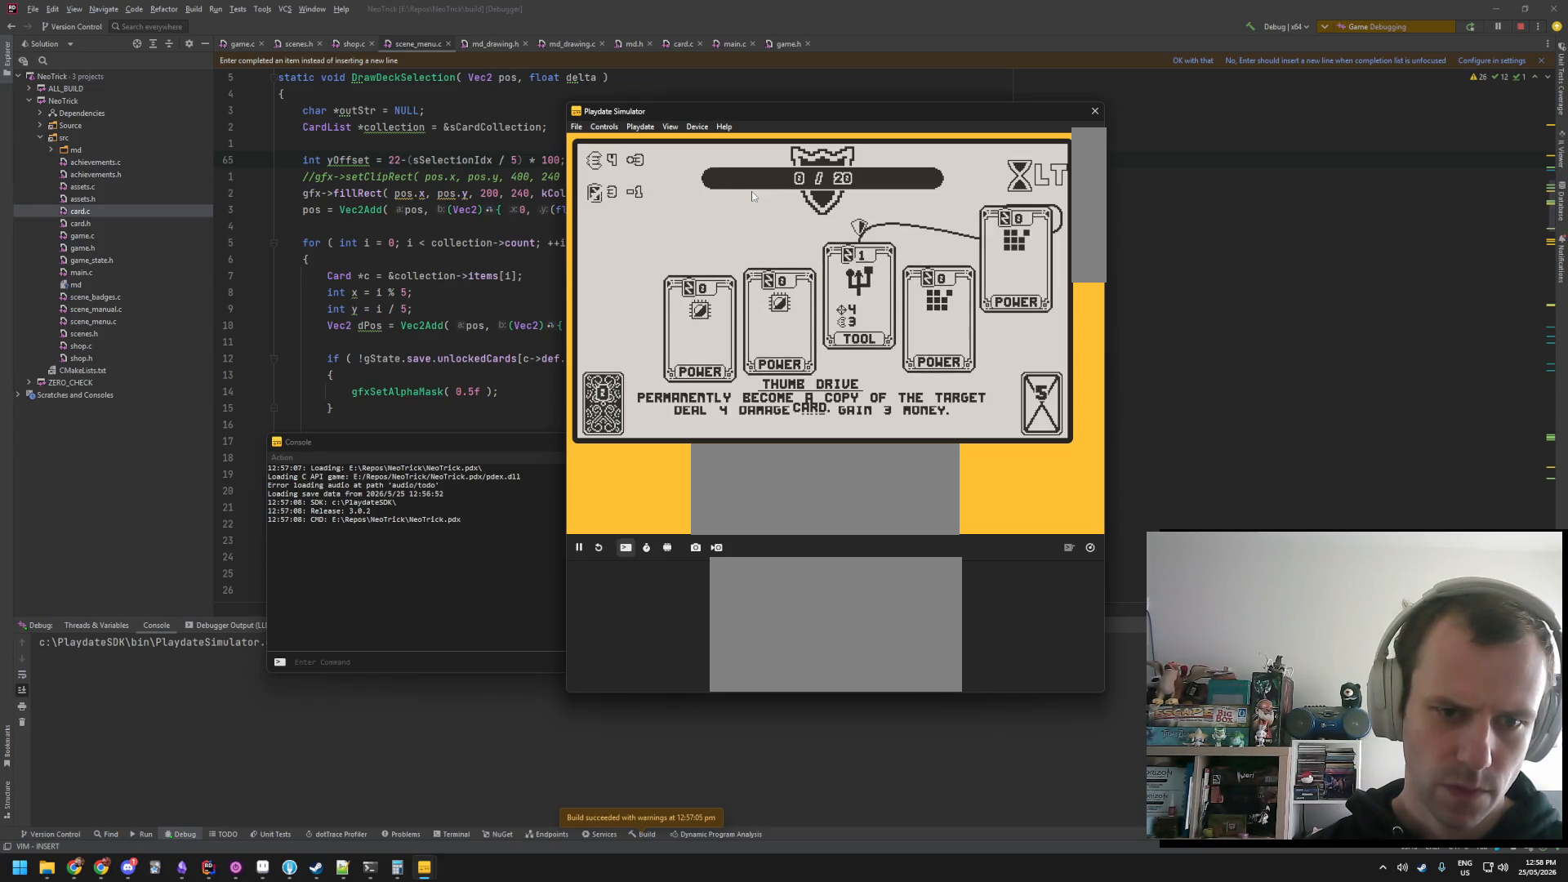
{"buttons": [], "events": [[50, "A", "down"], [166, "A", "up"]]}
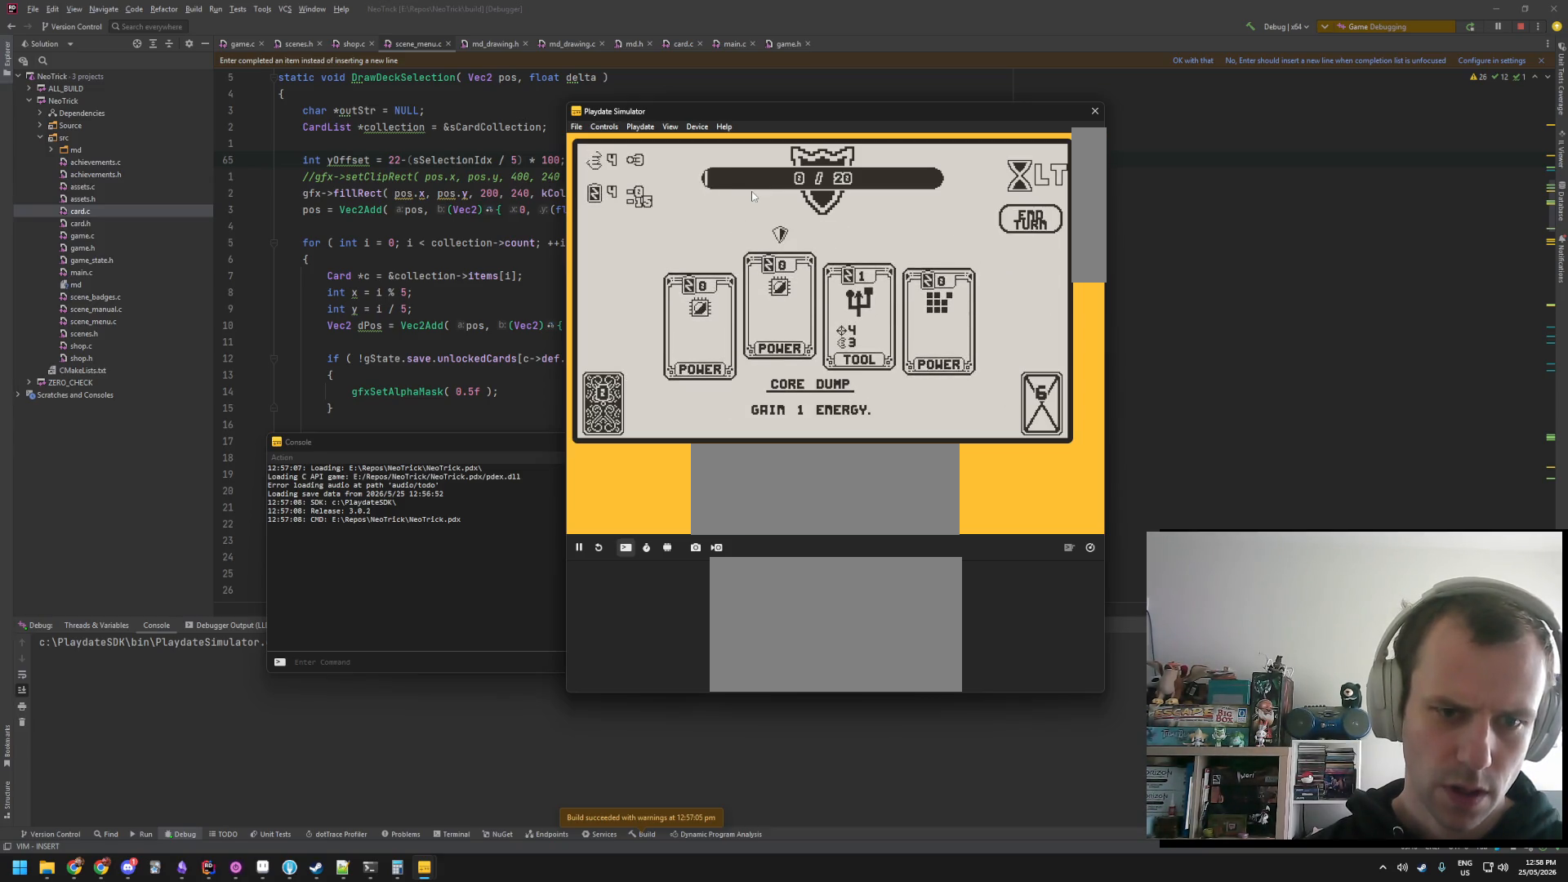
{"buttons": [], "events": [[316, "A", "down"], [450, "A", "up"]]}
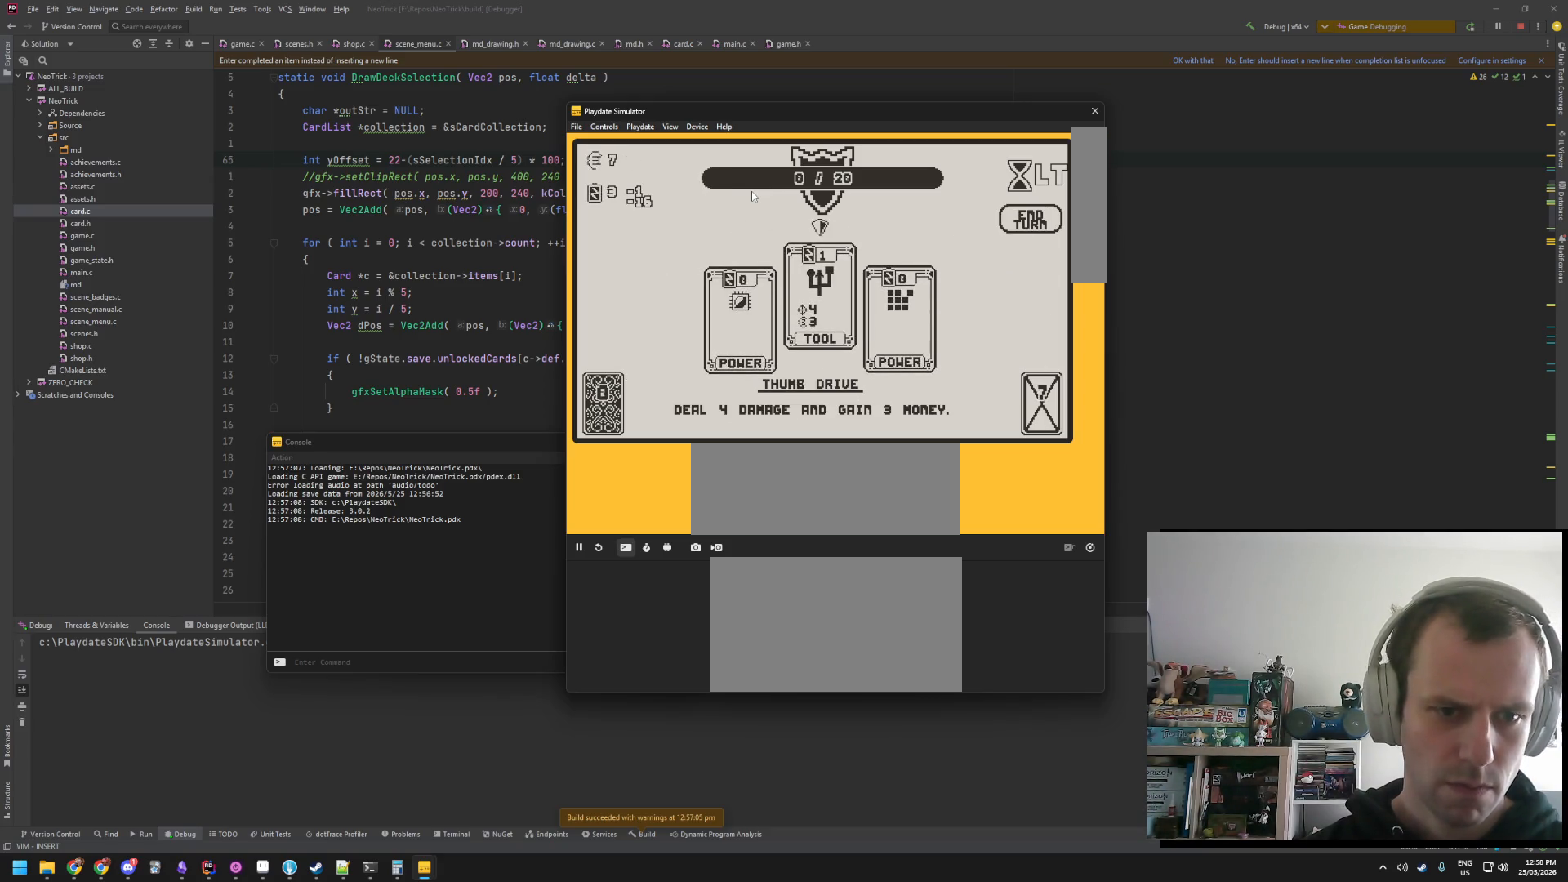
{"buttons": ["A"], "events": [[400, "A", "down"]]}
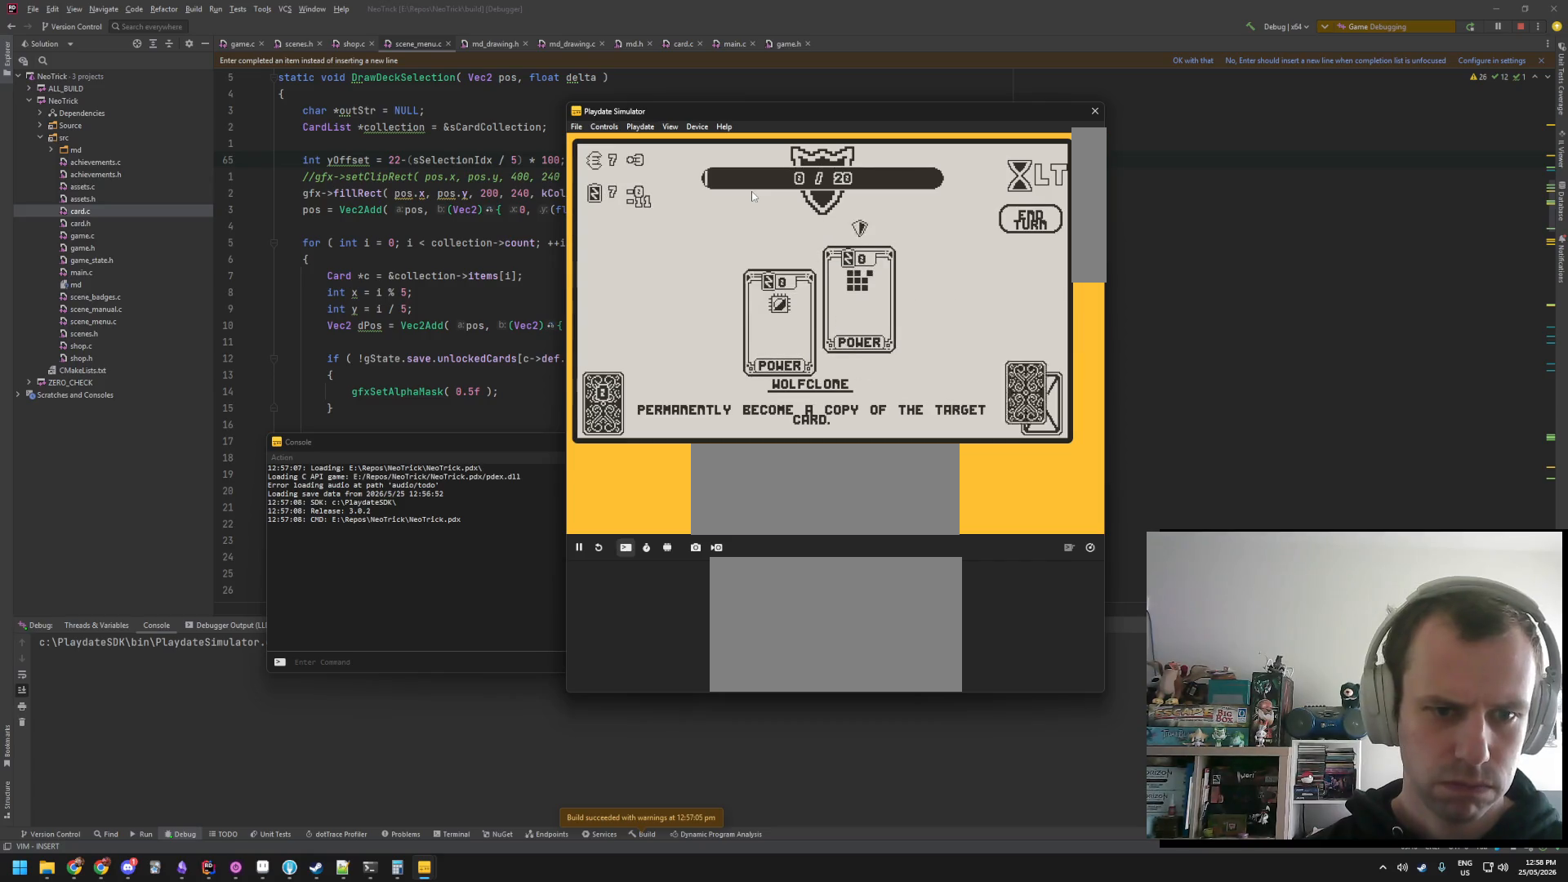
{"buttons": [], "events": [[50, "A", "up"]]}
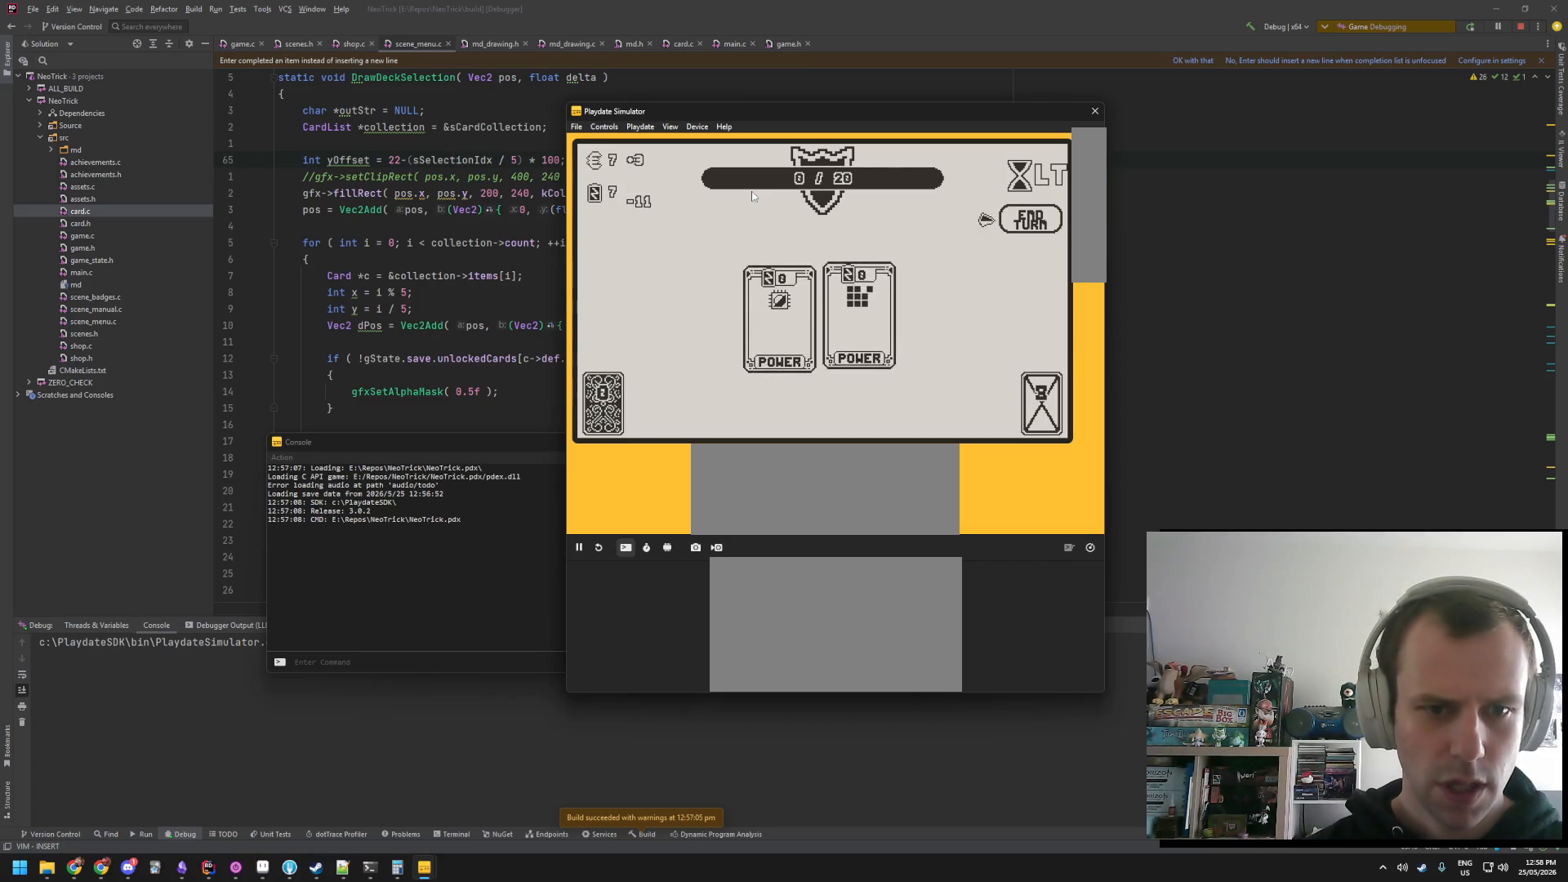
{"buttons": [], "events": [[66, "A", "down"], [200, "A", "up"]]}